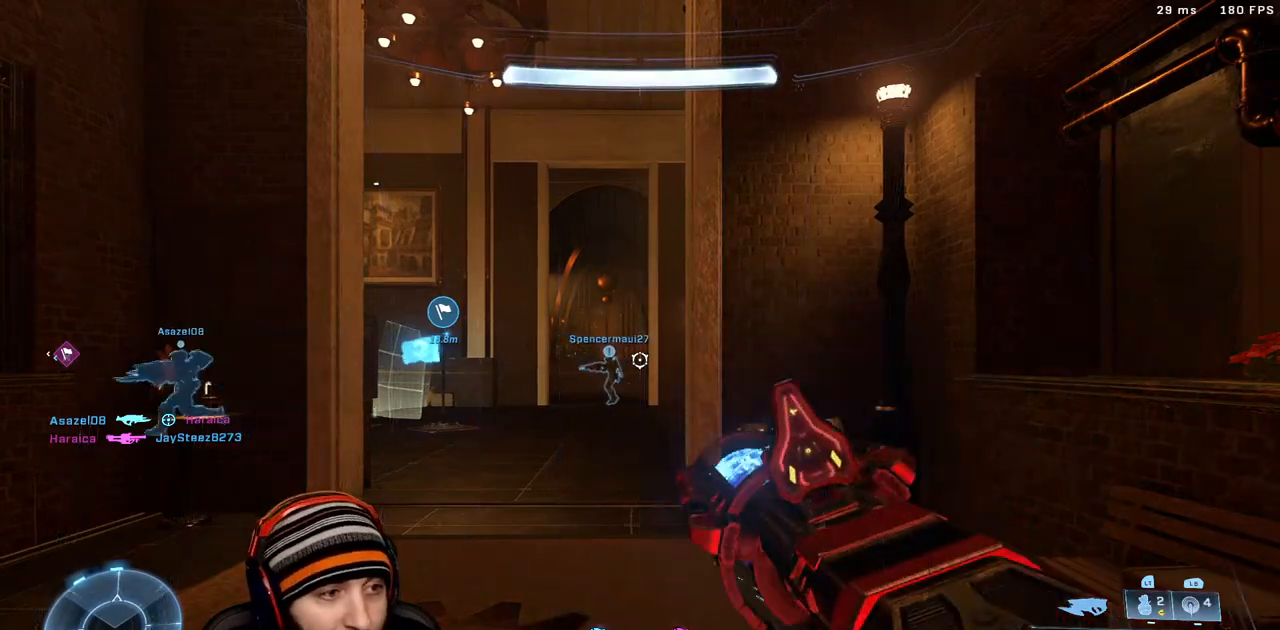
Gameplay with a controller (Xbox layout); each line is a JSON object with the inputs held at the frame after it (dt_ms = milliseconds from this image to that frame). "events" lists button and stick changes between this image and that frame as [ms after this image, input, new state], when the widget could be followed in between.
{"dt_ms": 500, "buttons": [], "left_stick": "up", "right_stick": "center", "events": [[400, "left_stick", "up"]]}
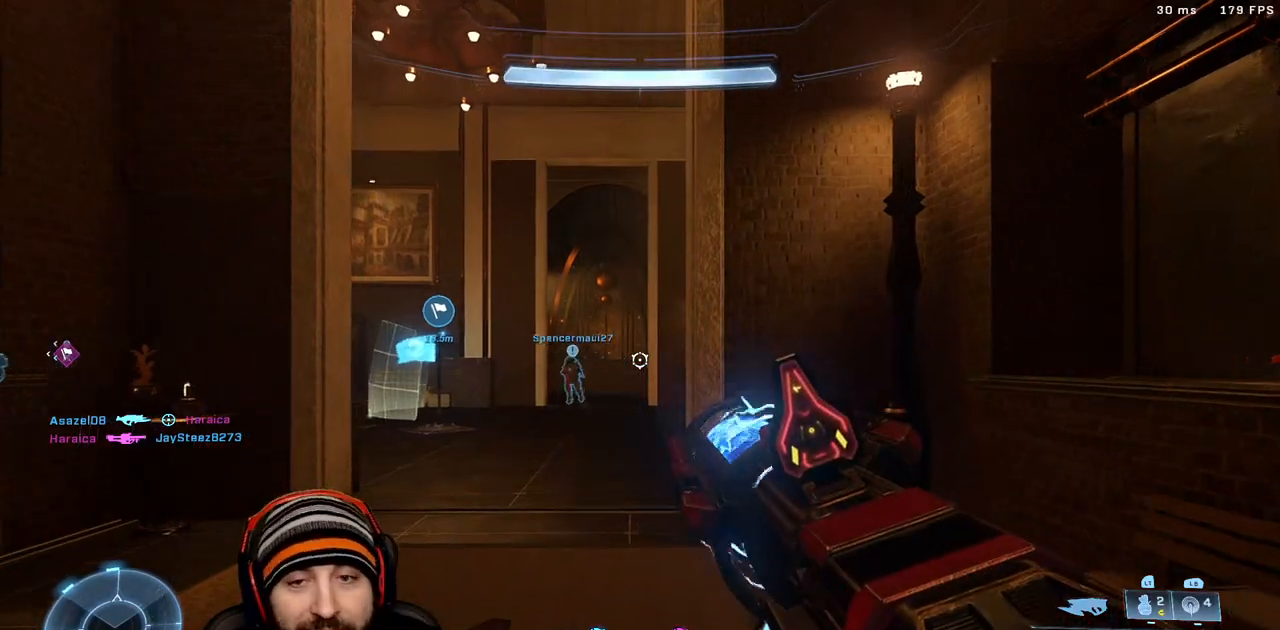
{"dt_ms": 500, "buttons": [], "left_stick": "up", "right_stick": "center", "events": [[200, "right_stick", "up-left"], [267, "right_stick", "left"], [400, "right_stick", "center"]]}
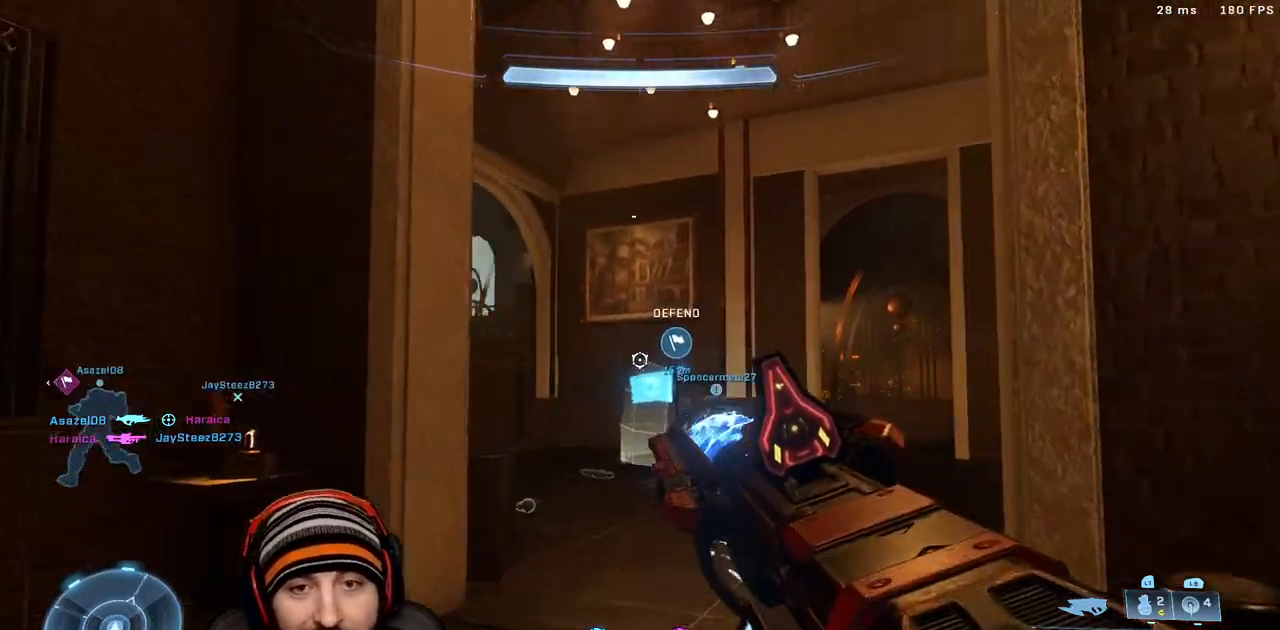
{"dt_ms": 500, "buttons": [], "left_stick": "up-right", "right_stick": "center", "events": [[100, "right_stick", "left"], [217, "left_stick", "up-right"], [300, "right_stick", "center"]]}
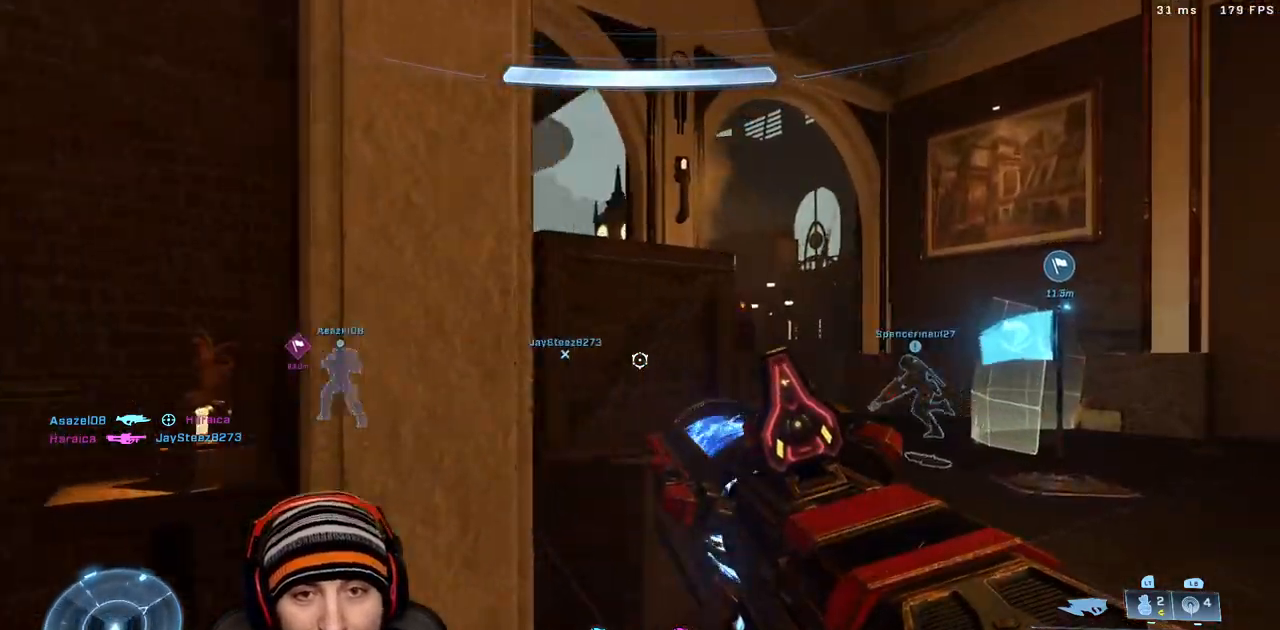
{"dt_ms": 500, "buttons": [], "left_stick": "right", "right_stick": "center", "events": [[250, "right_stick", "left"], [367, "left_stick", "right"], [417, "right_stick", "center"]]}
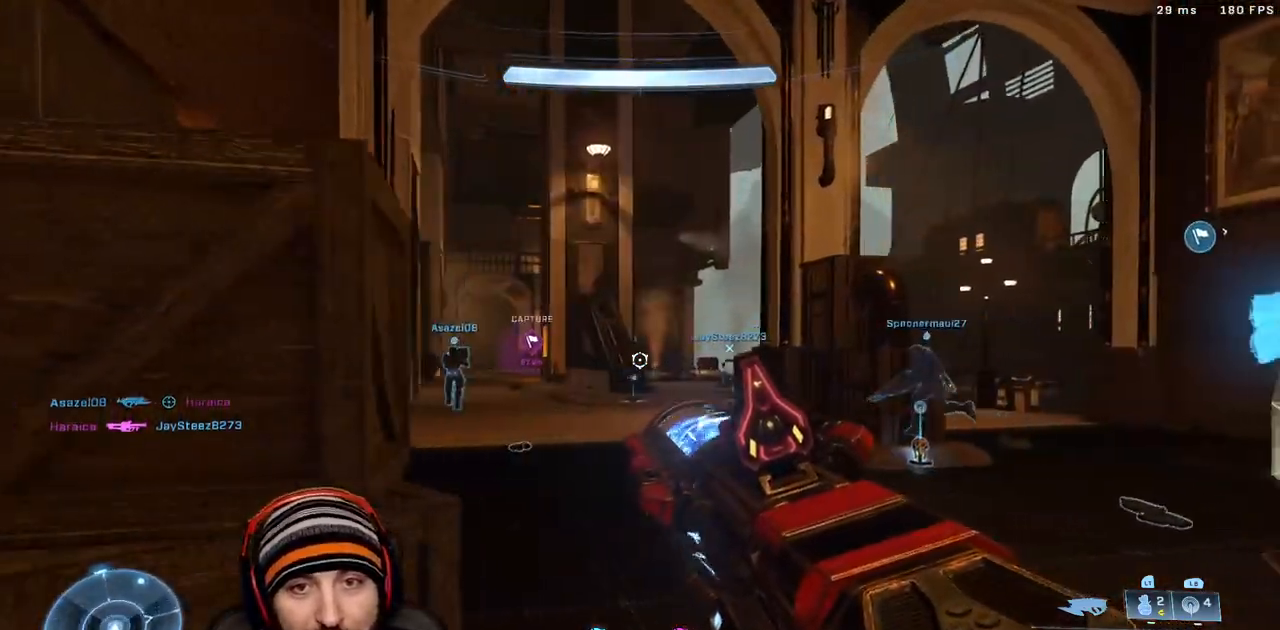
{"dt_ms": 500, "buttons": [], "left_stick": "up-right", "right_stick": "center", "events": [[100, "right_stick", "left"], [167, "left_stick", "center"], [200, "right_stick", "center"], [250, "left_stick", "up"], [317, "left_stick", "up-right"]]}
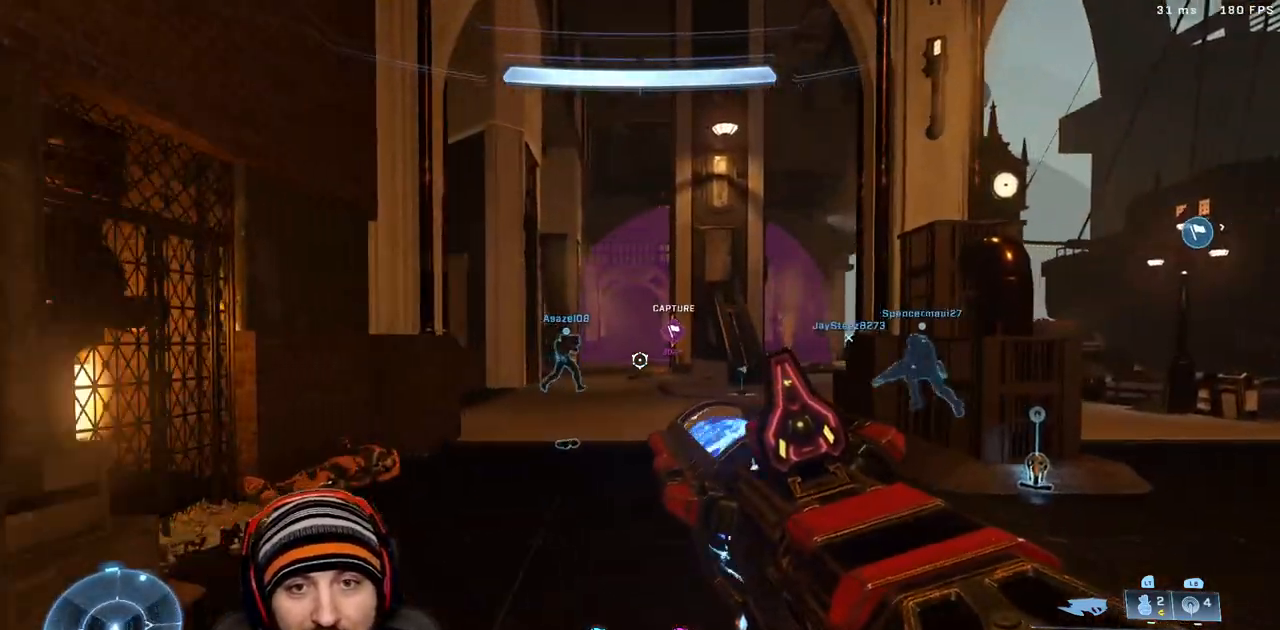
{"dt_ms": 500, "buttons": [], "left_stick": "up-right", "right_stick": "center", "events": [[167, "right_stick", "right"], [350, "right_stick", "center"]]}
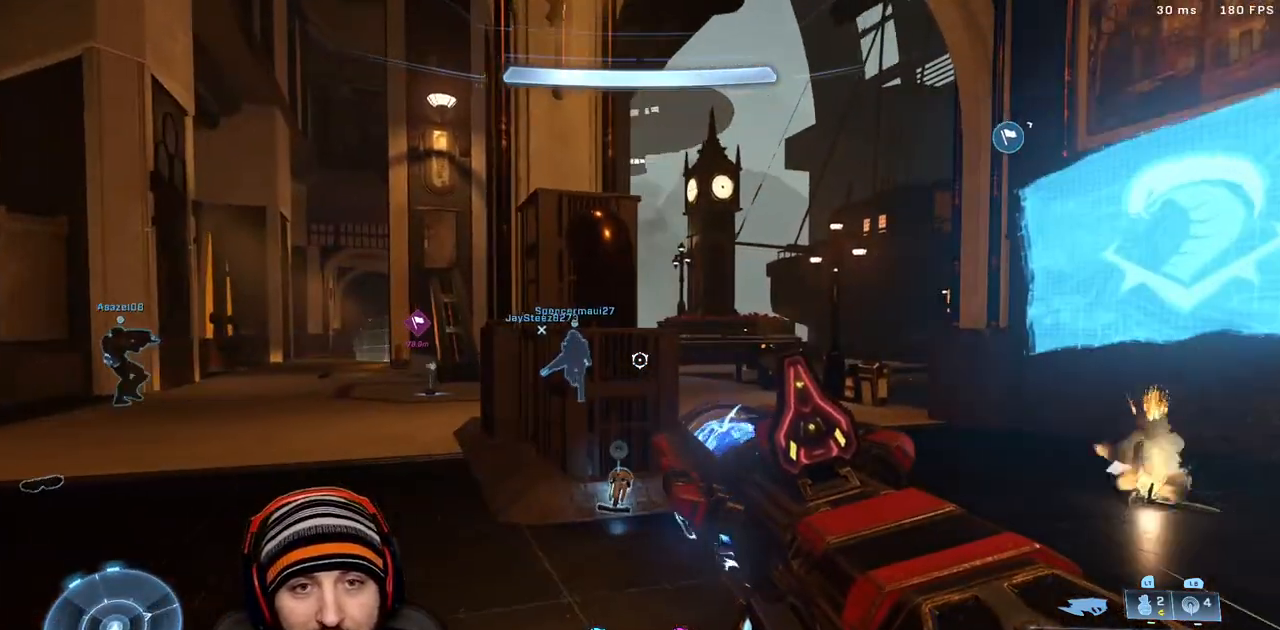
{"dt_ms": 500, "buttons": [], "left_stick": "up-right", "right_stick": "center", "events": [[100, "right_stick", "left"], [300, "right_stick", "center"], [400, "R3", "down"], [500, "R3", "up"]]}
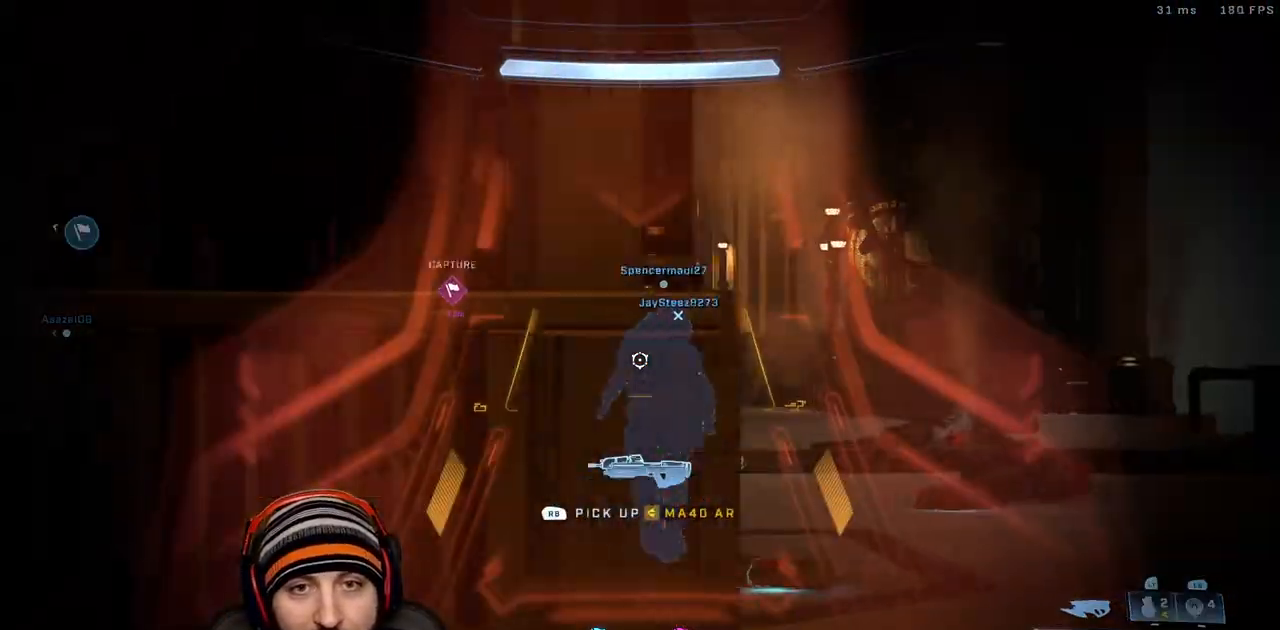
{"dt_ms": 500, "buttons": [], "left_stick": "up-right", "right_stick": "left", "events": [[433, "right_stick", "left"]]}
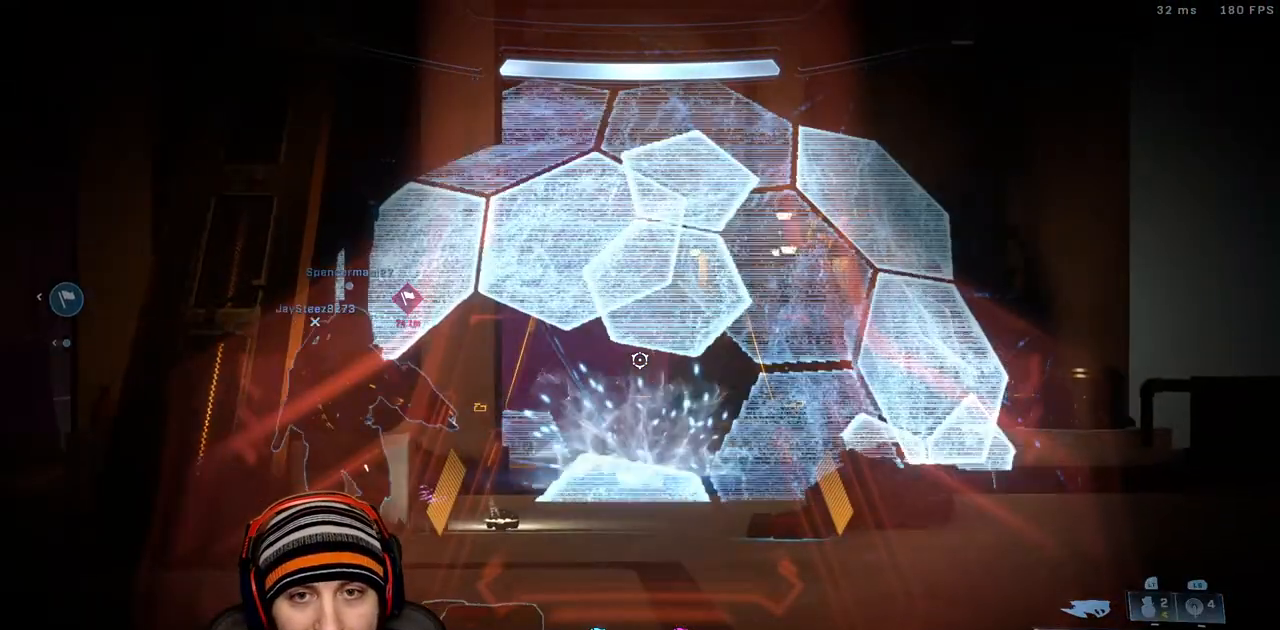
{"dt_ms": 500, "buttons": [], "left_stick": "up-left", "right_stick": "center", "events": [[383, "right_stick", "center"], [417, "R3", "down"], [467, "left_stick", "up-left"], [483, "R3", "up"]]}
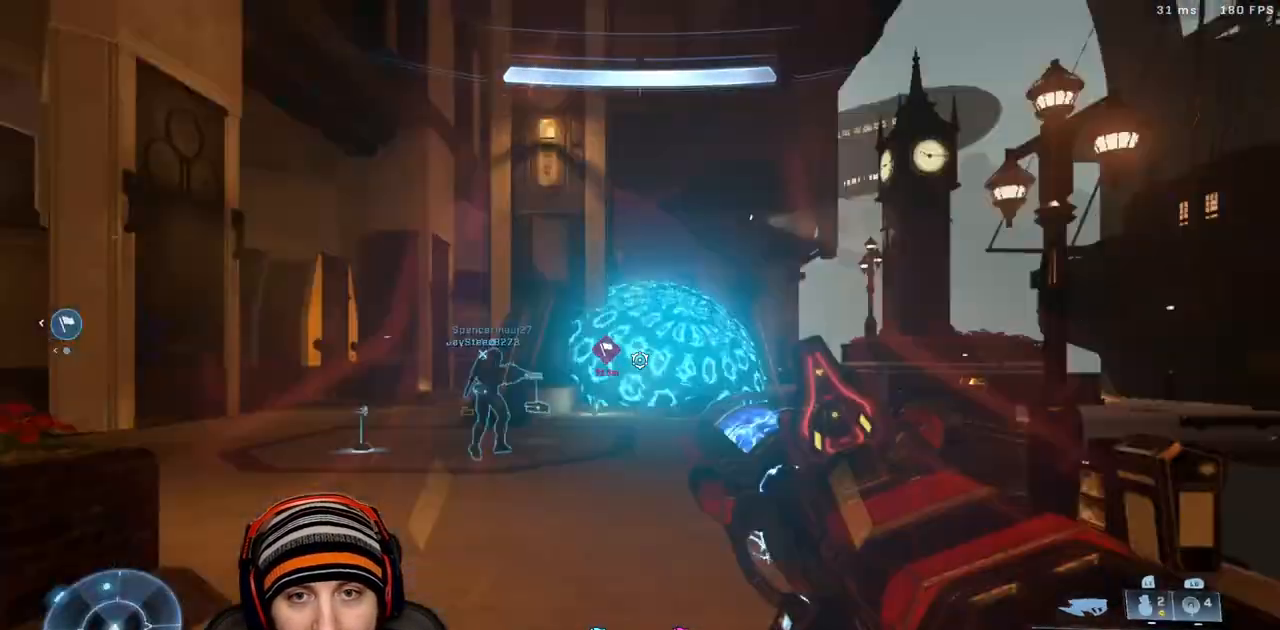
{"dt_ms": 500, "buttons": [], "left_stick": "up-left", "right_stick": "center", "events": [[17, "right_stick", "left"], [67, "X", "down"], [150, "right_stick", "center"], [200, "X", "up"]]}
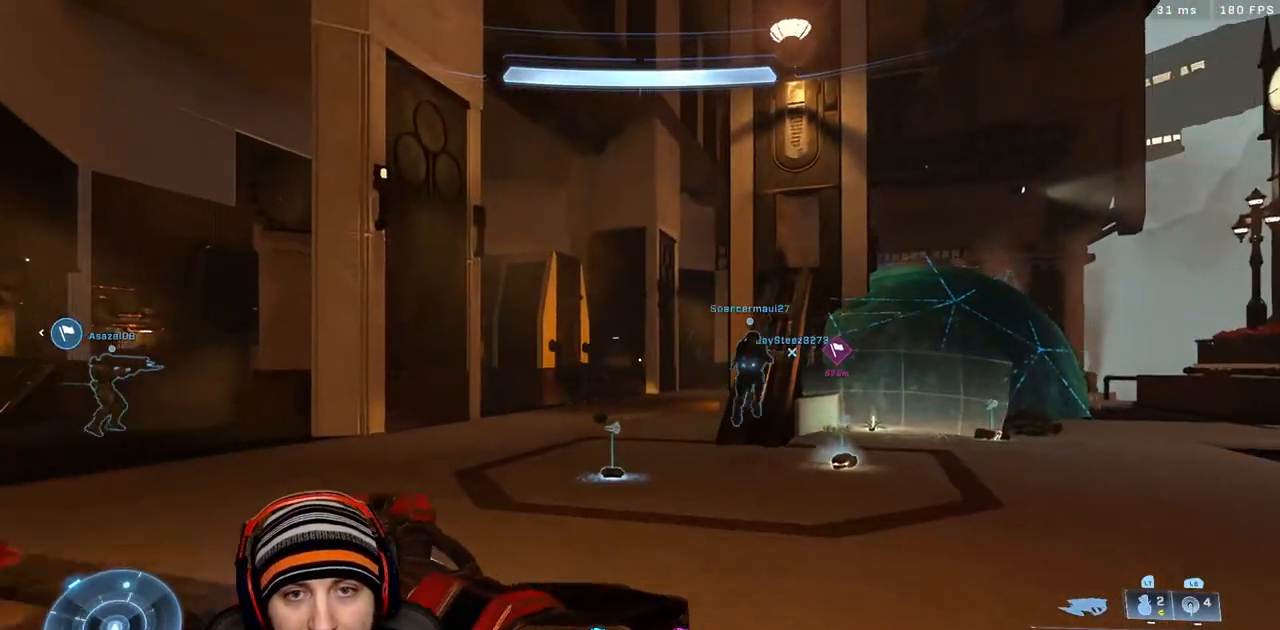
{"dt_ms": 500, "buttons": [], "left_stick": "up-left", "right_stick": "center", "events": [[333, "right_stick", "left"], [500, "right_stick", "center"]]}
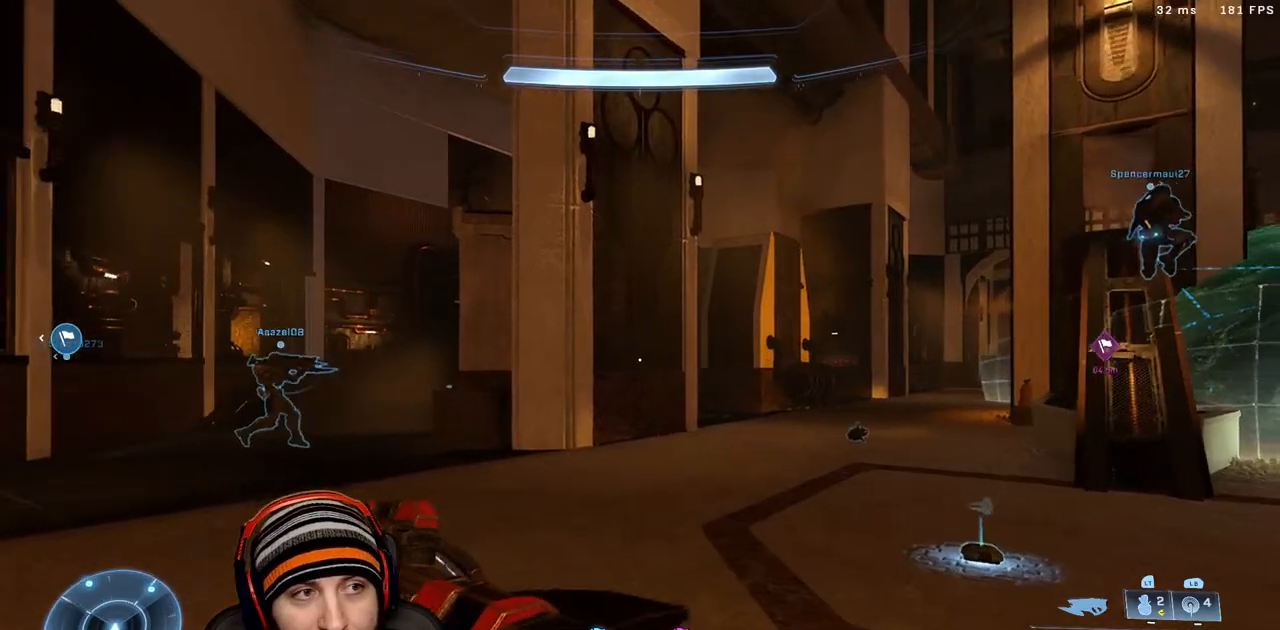
{"dt_ms": 500, "buttons": ["L2"], "left_stick": "up-left", "right_stick": "center", "events": [[83, "L3", "down"], [183, "right_stick", "right"], [283, "L3", "up"], [433, "right_stick", "center"], [500, "L2", "down"]]}
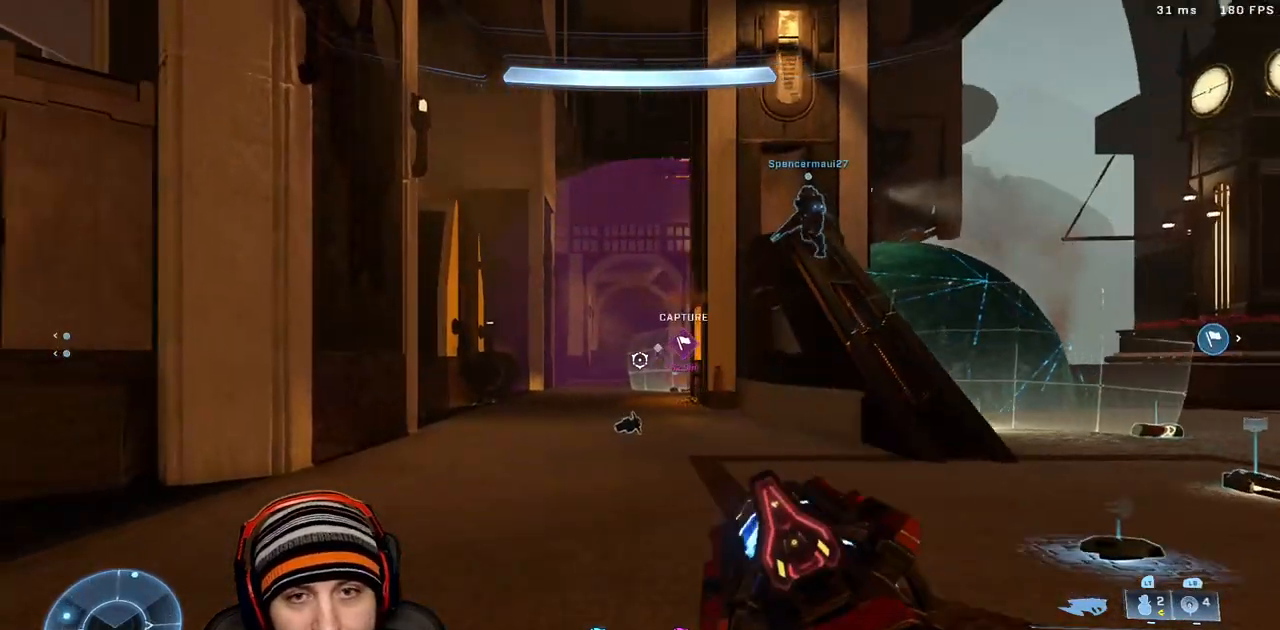
{"dt_ms": 500, "buttons": [], "left_stick": "up-left", "right_stick": "down", "events": [[50, "right_stick", "right"], [150, "A", "down"], [150, "right_stick", "center"], [167, "L2", "up"], [233, "right_stick", "up"], [317, "A", "up"], [383, "right_stick", "down"]]}
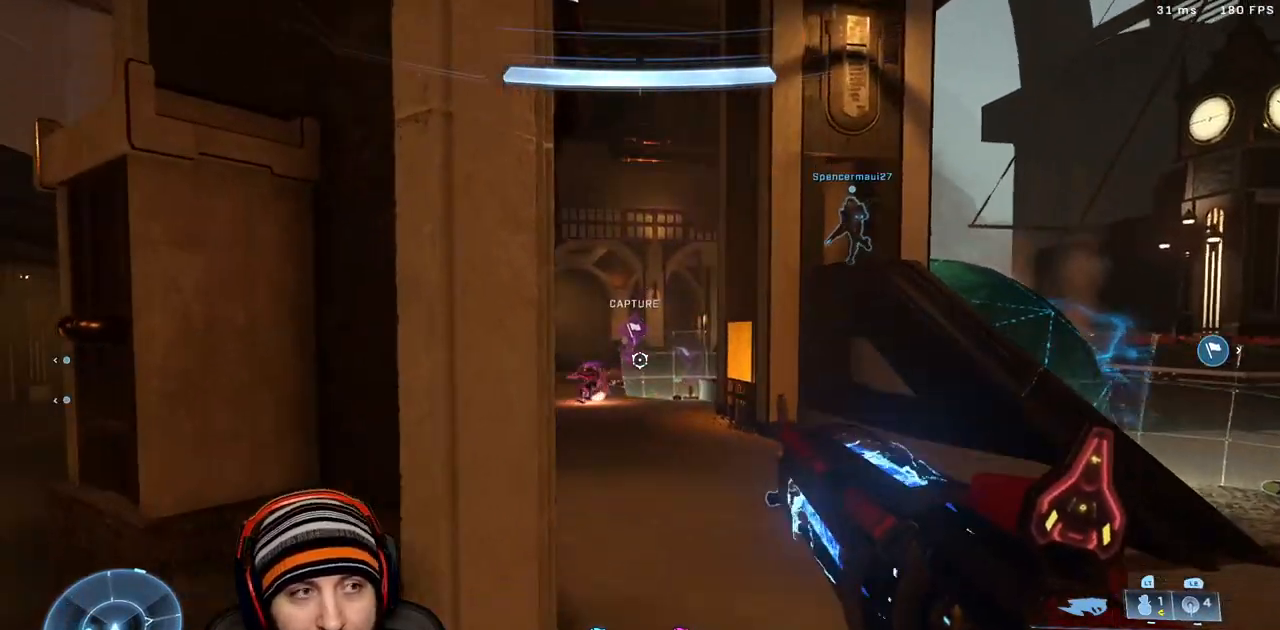
{"dt_ms": 500, "buttons": [], "left_stick": "up-left", "right_stick": "center", "events": [[167, "right_stick", "center"]]}
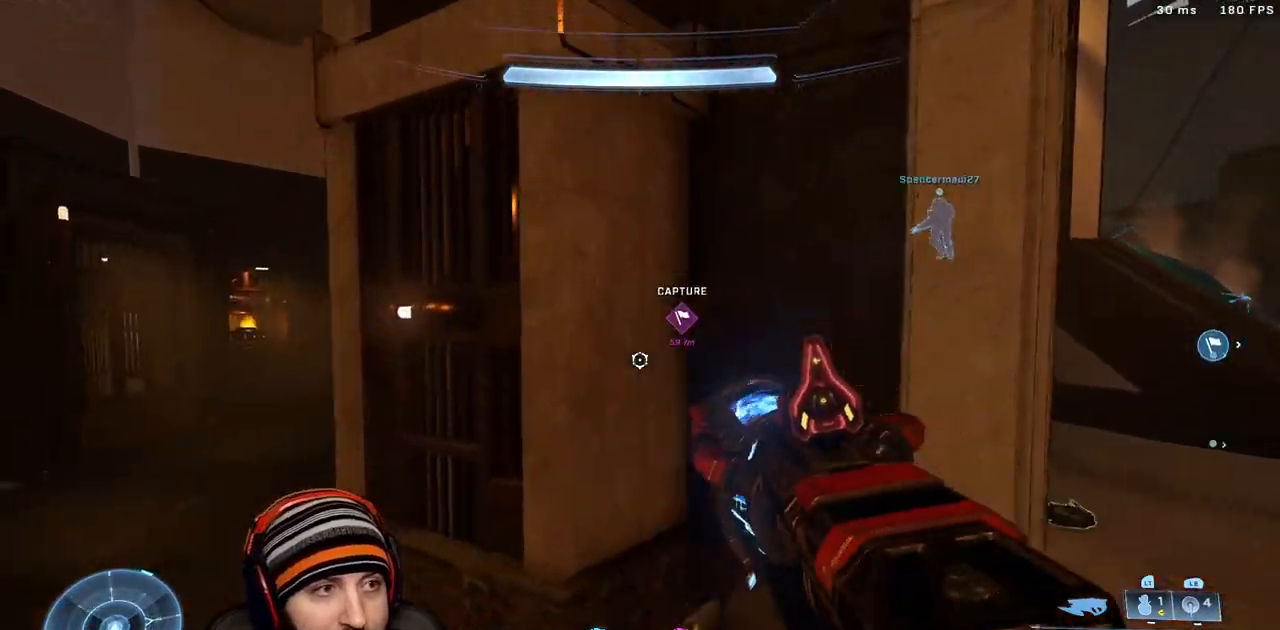
{"dt_ms": 500, "buttons": ["X"], "left_stick": "up-left", "right_stick": "center", "events": [[100, "right_stick", "left"], [217, "X", "down"], [250, "right_stick", "center"], [317, "X", "up"], [400, "X", "down"]]}
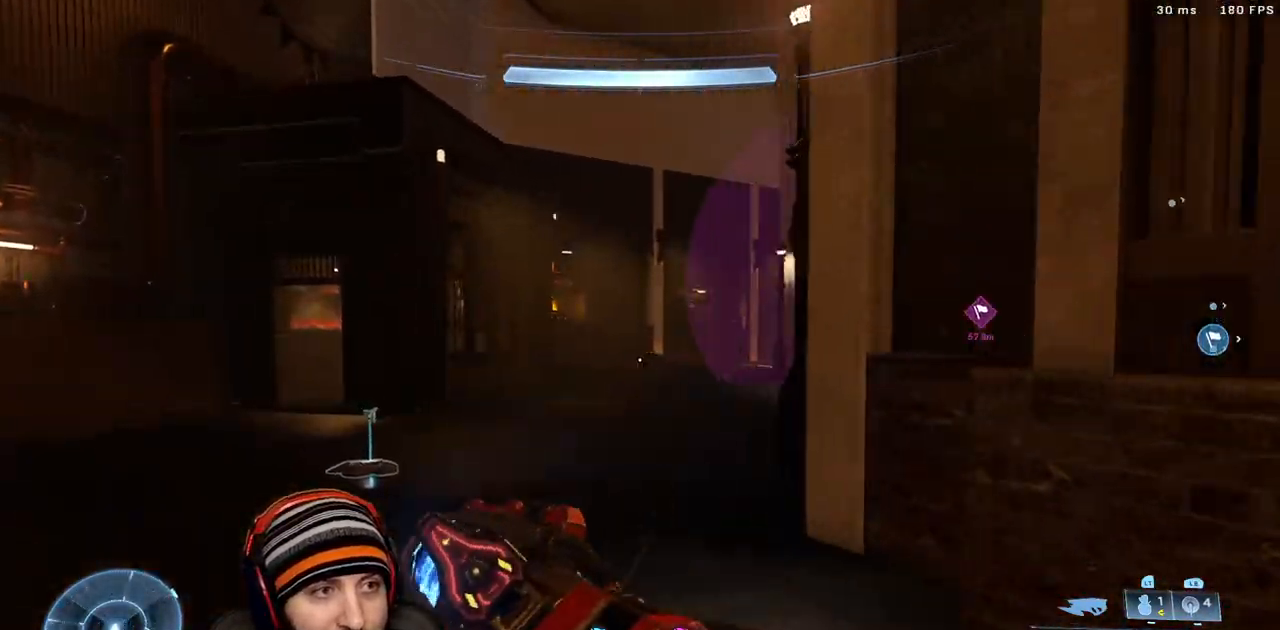
{"dt_ms": 1000, "buttons": [], "left_stick": "center", "right_stick": "up-right"}
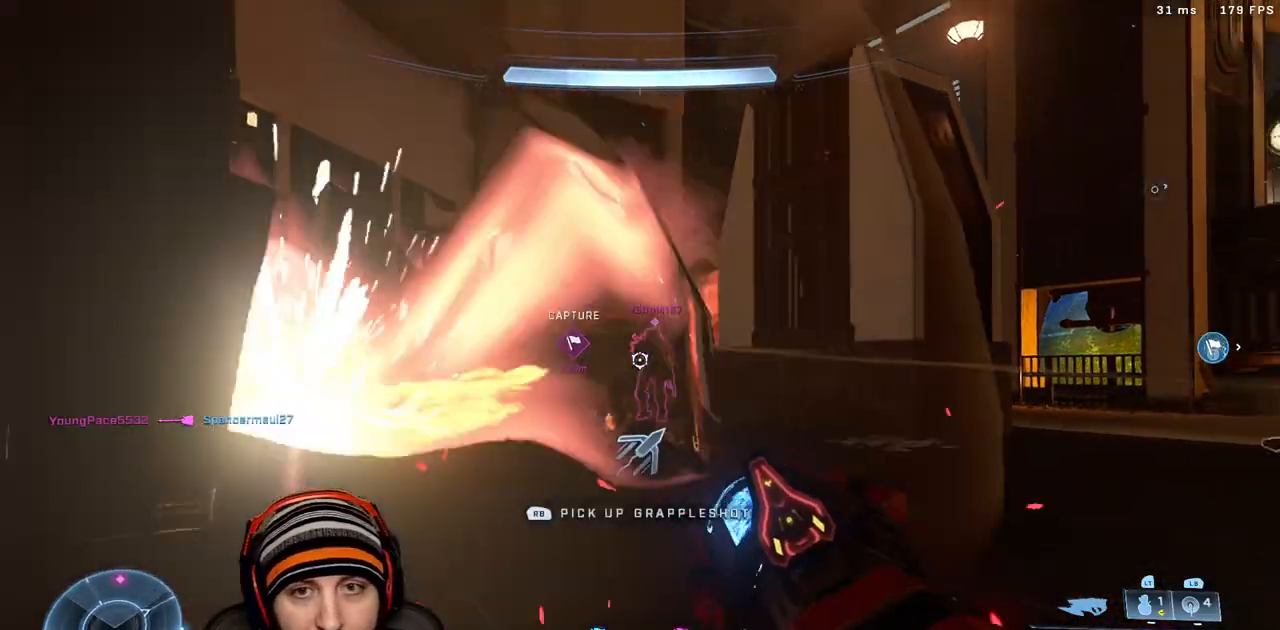
{"dt_ms": 500, "buttons": [], "left_stick": "left", "right_stick": "center"}
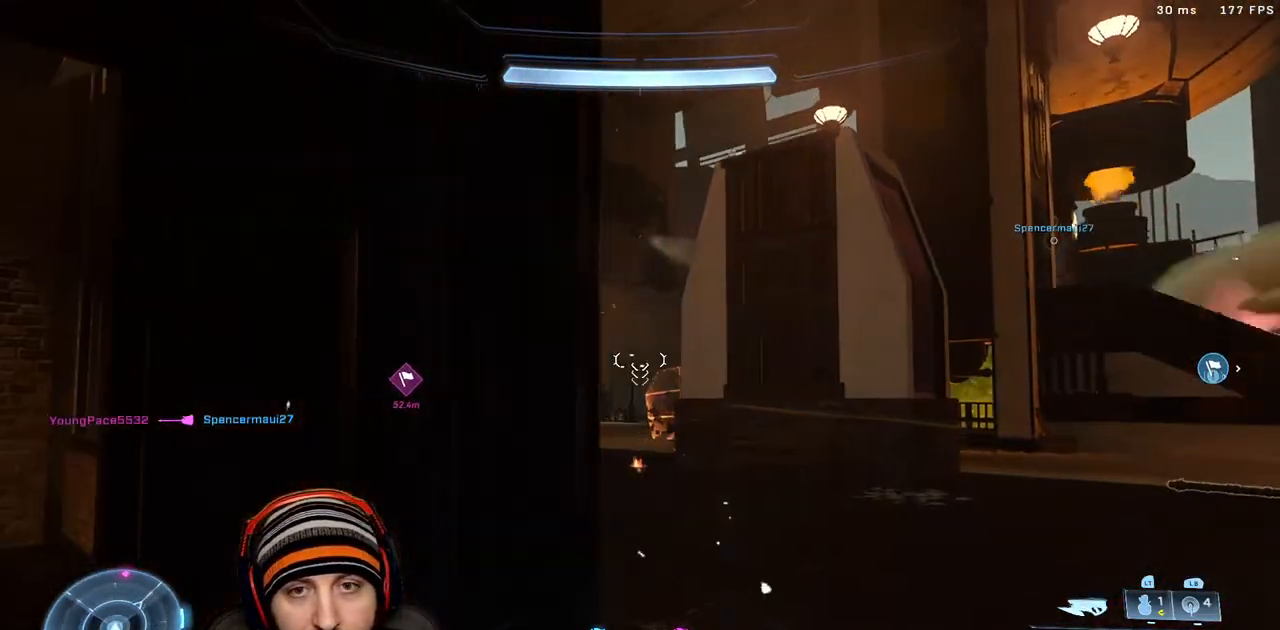
{"dt_ms": 500, "buttons": [], "left_stick": "up-left", "right_stick": "center", "events": [[17, "left_stick", "right"], [67, "right_stick", "down"], [300, "left_stick", "up-left"], [317, "right_stick", "center"]]}